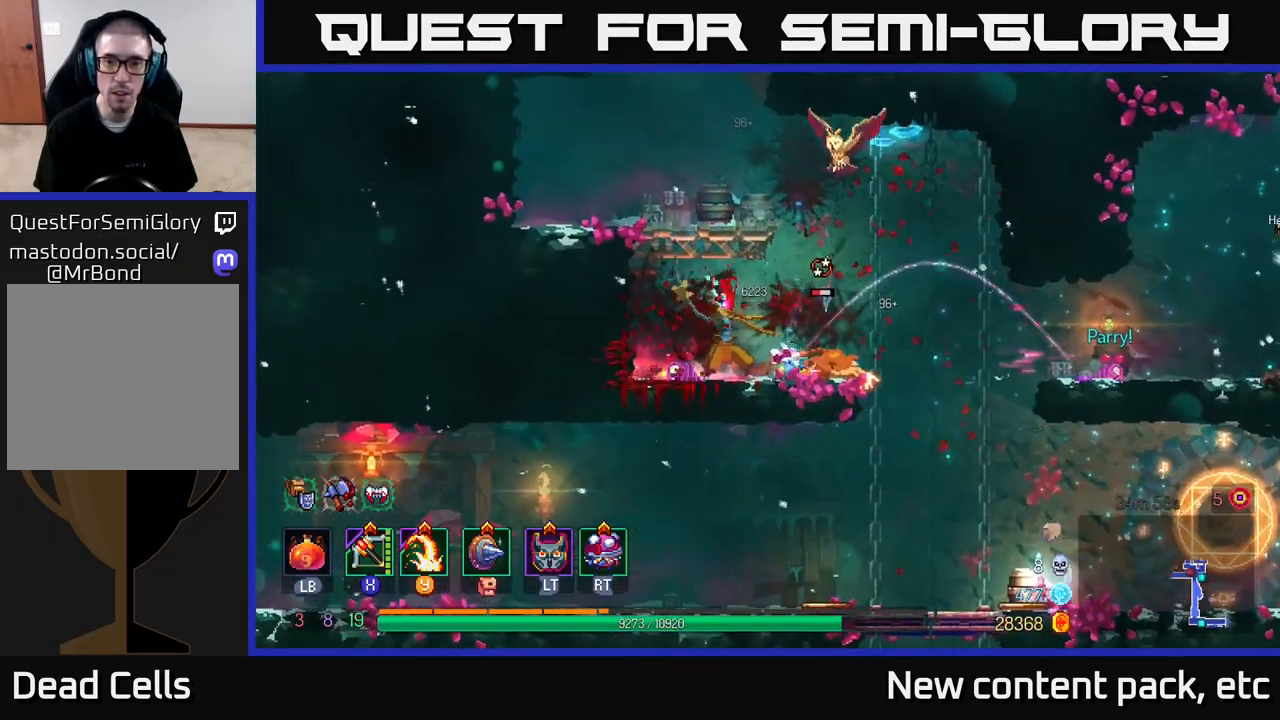
Gameplay with a controller (Xbox layout); each line is a JSON object with the inputs held at the frame after it. "events" lists button and stick changes between this image and that frame as [ms after this image, input, new state], when the widget could be followed in between.
{"buttons": ["A"], "left_stick": "left", "right_stick": "center", "events": [[183, "left_stick", "center"], [350, "left_stick", "left"], [417, "A", "down"]]}
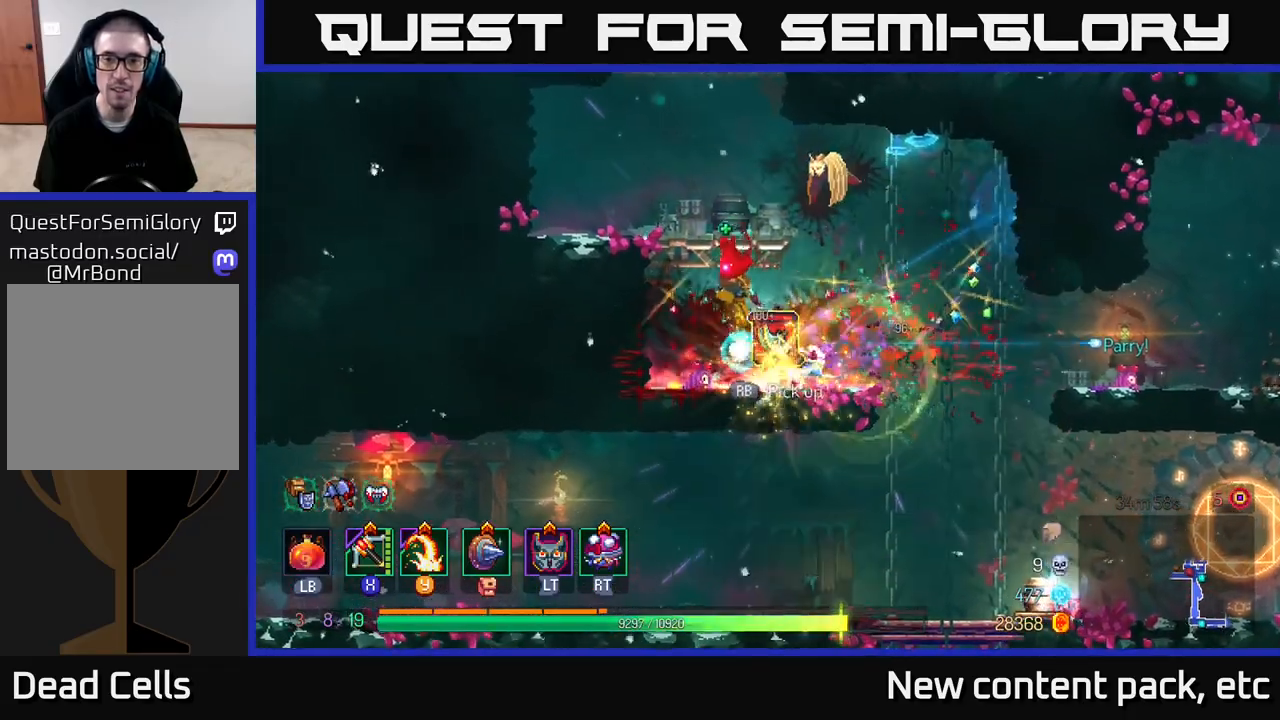
{"buttons": [], "left_stick": "right", "right_stick": "center", "events": [[67, "A", "up"], [350, "left_stick", "center"], [433, "left_stick", "right"]]}
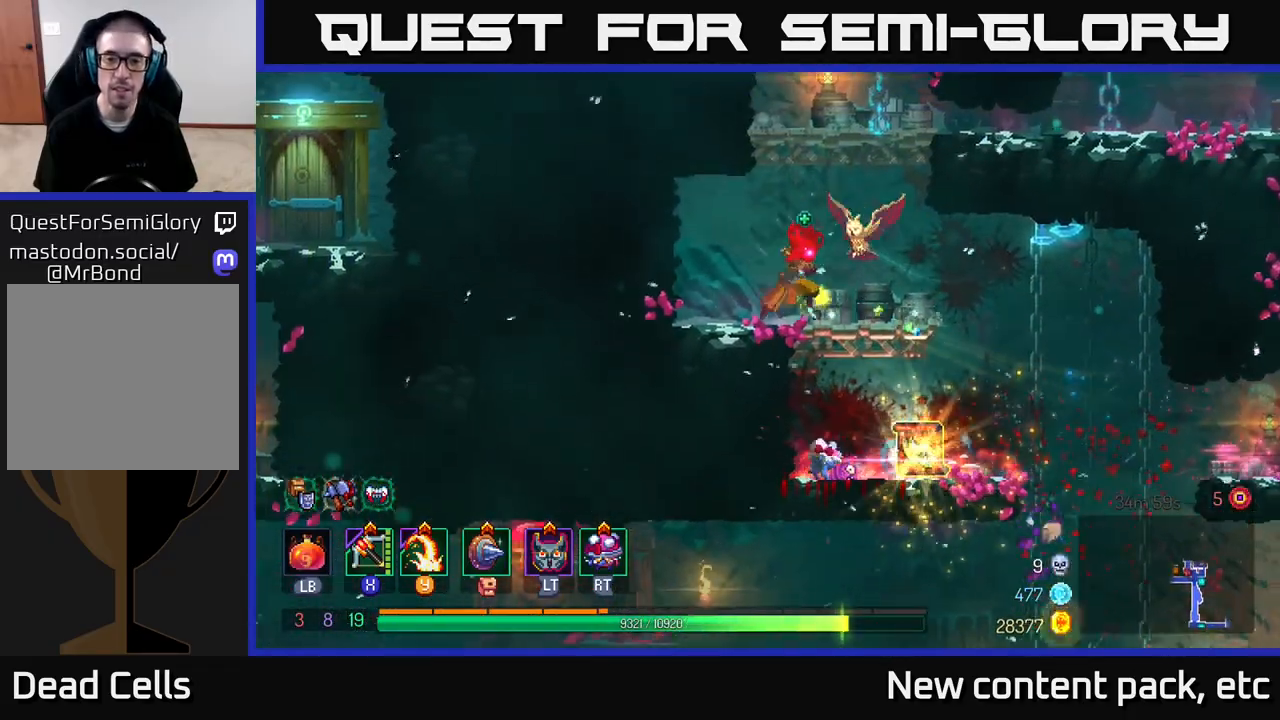
{"buttons": [], "left_stick": "center", "right_stick": "center", "events": [[233, "left_stick", "down"], [267, "A", "down"], [350, "A", "up"], [417, "left_stick", "center"]]}
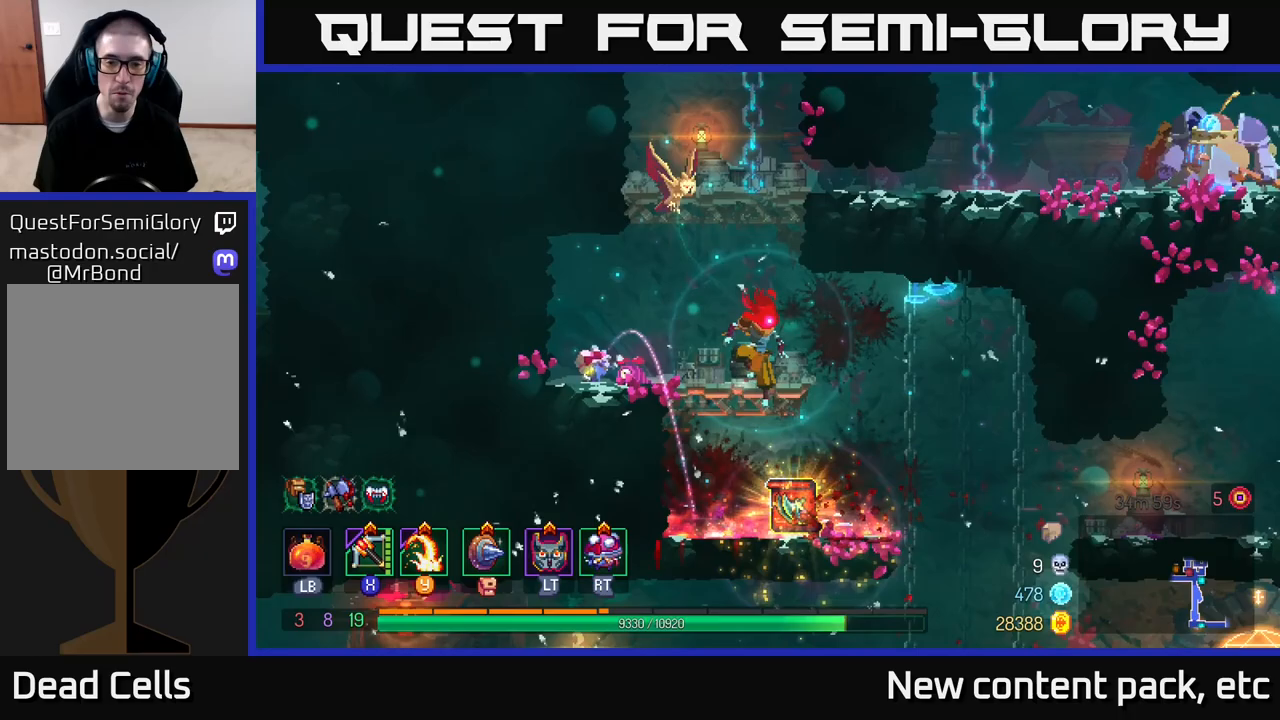
{"buttons": ["R1"], "left_stick": "center", "right_stick": "center", "events": [[283, "left_stick", "right"], [383, "left_stick", "center"], [400, "R1", "down"]]}
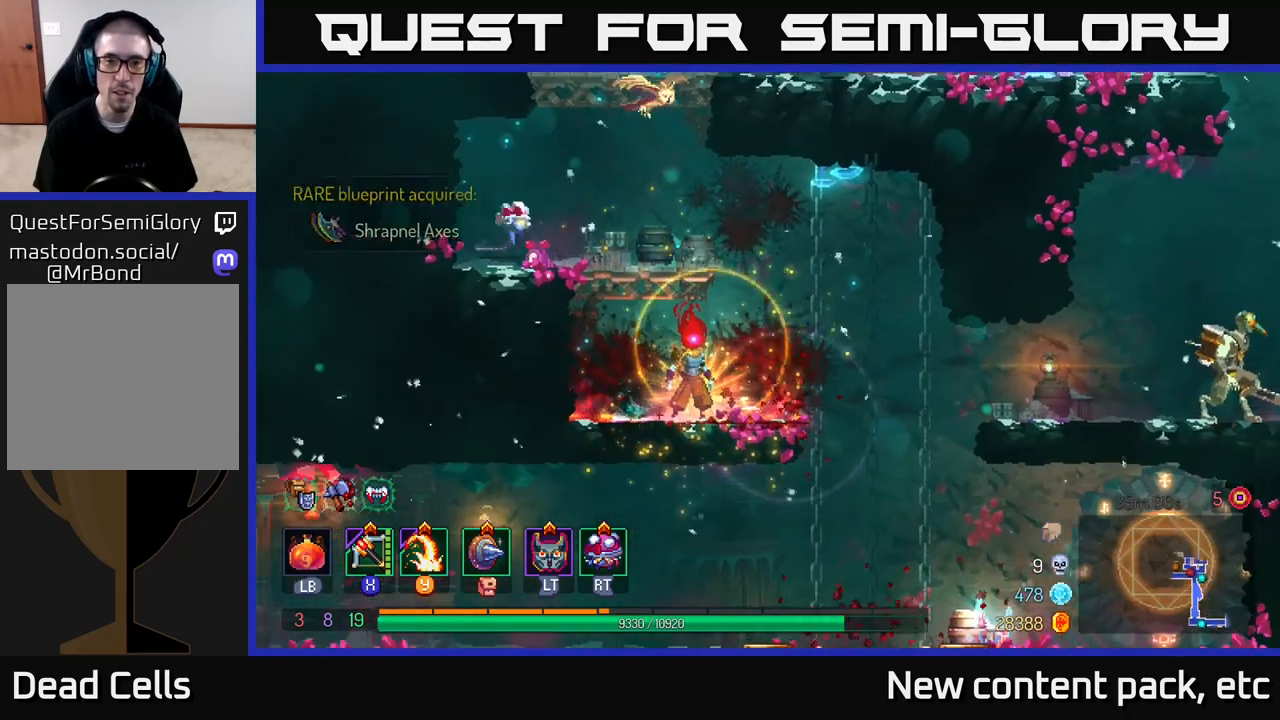
{"buttons": [], "left_stick": "center", "right_stick": "center", "events": [[33, "R1", "up"]]}
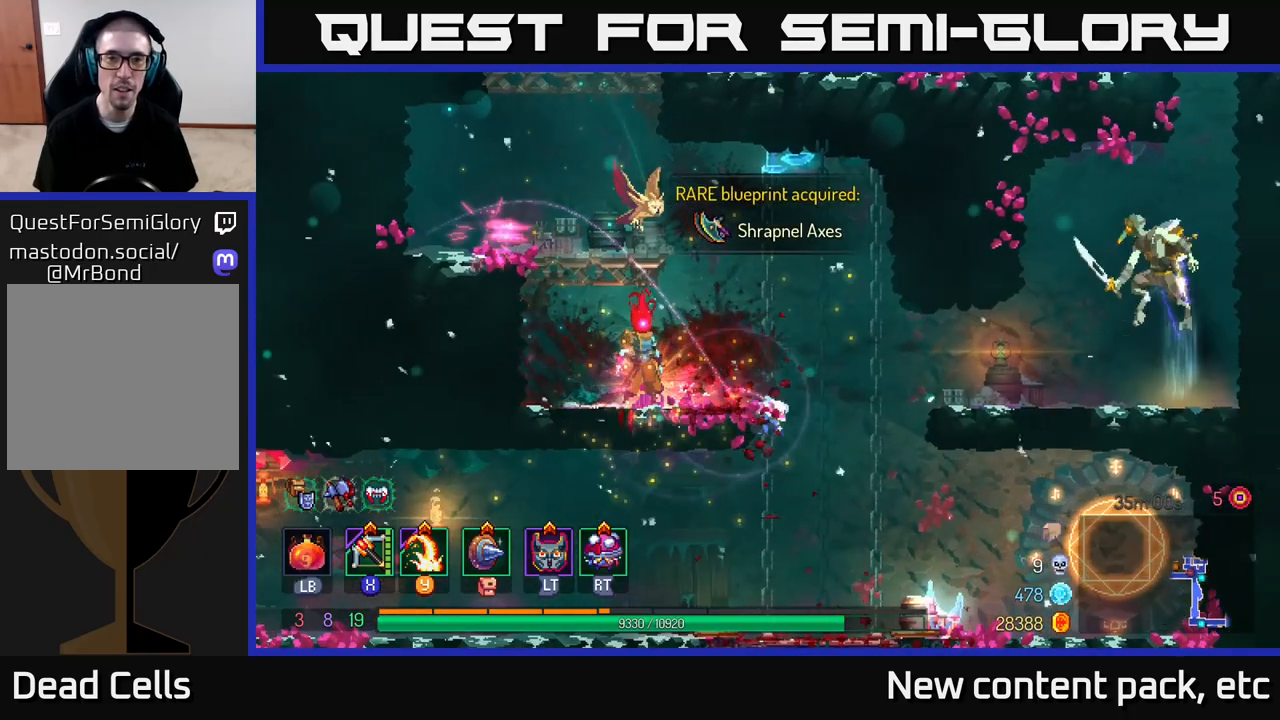
{"buttons": [], "left_stick": "center", "right_stick": "center", "events": [[333, "left_stick", "right"], [417, "left_stick", "center"]]}
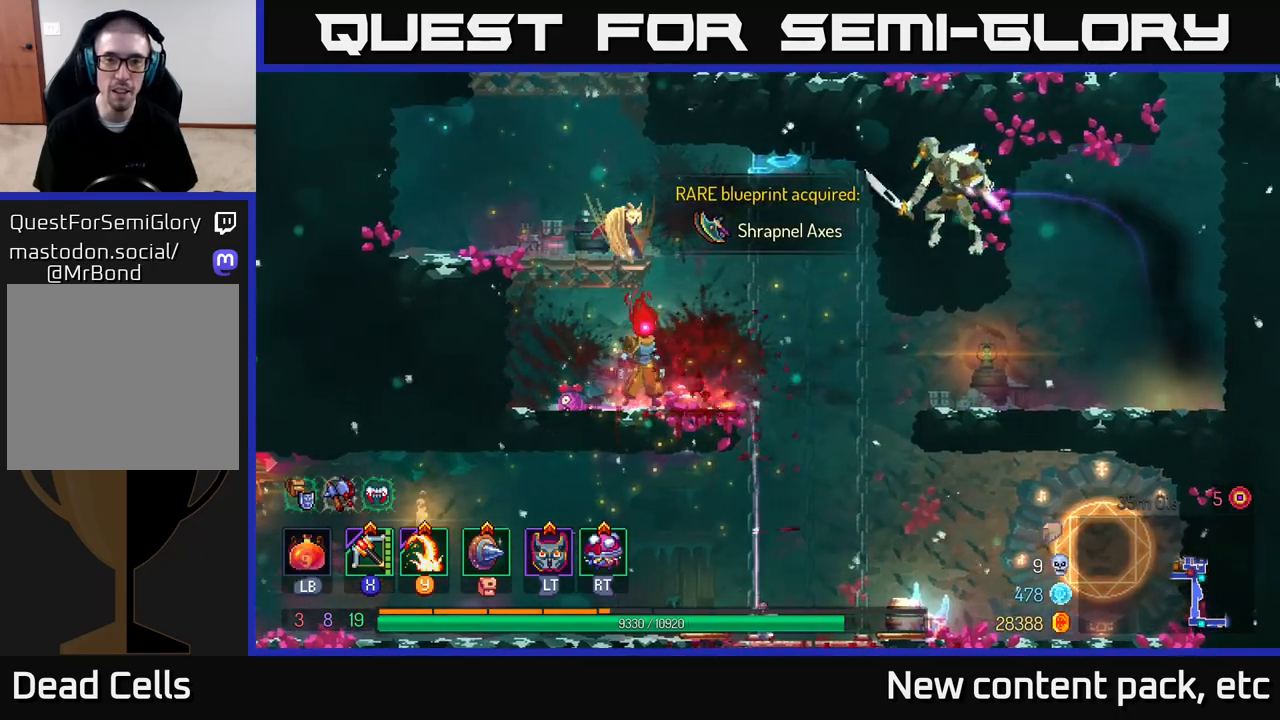
{"buttons": ["A"], "left_stick": "right", "right_stick": "center", "events": [[33, "left_stick", "right"], [233, "left_stick", "center"], [350, "left_stick", "right"], [483, "A", "down"]]}
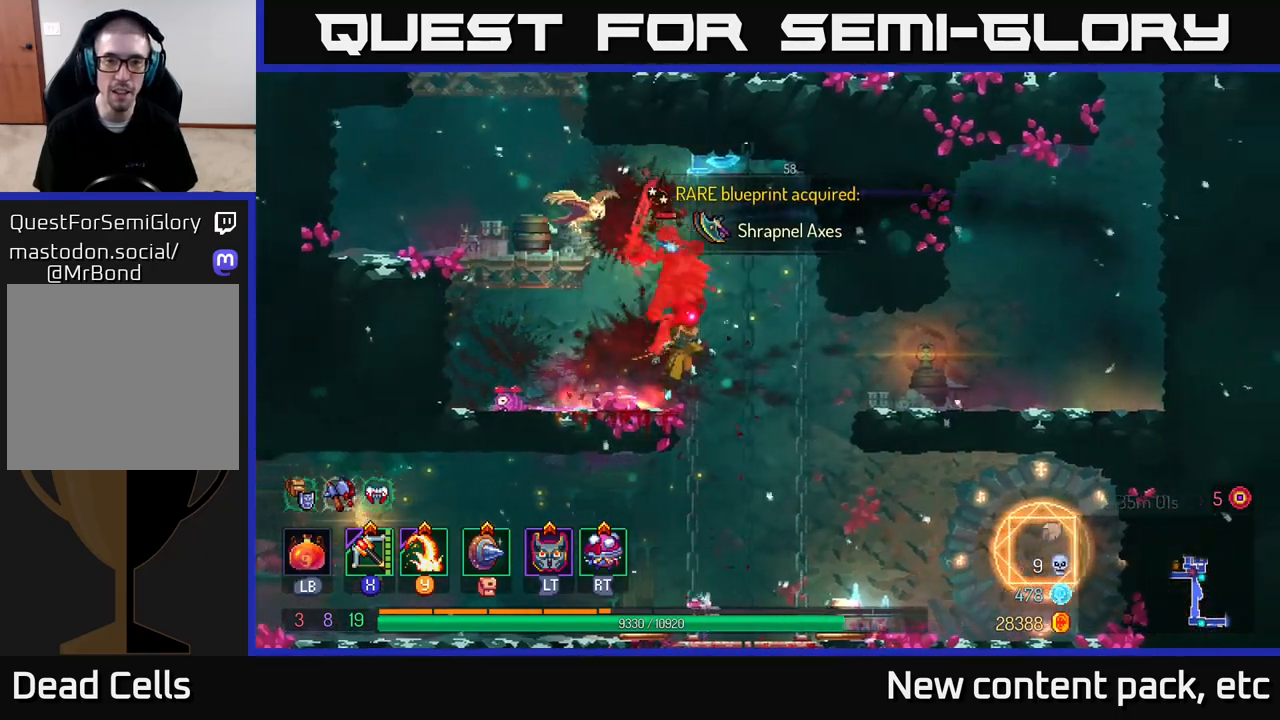
{"buttons": [], "left_stick": "left", "right_stick": "center", "events": [[100, "A", "up"], [300, "B", "down"], [367, "left_stick", "left"], [383, "B", "up"]]}
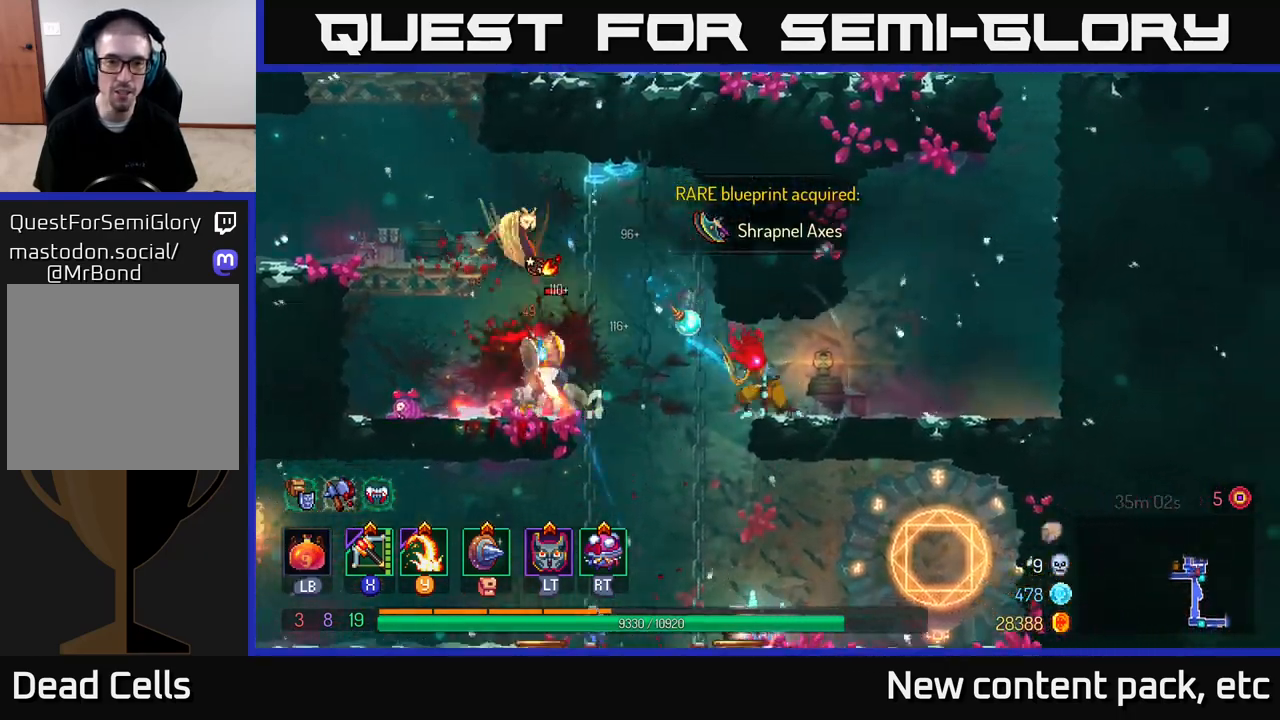
{"buttons": [], "left_stick": "left", "right_stick": "center", "events": [[50, "A", "down"], [167, "A", "up"], [267, "A", "down"], [383, "A", "up"]]}
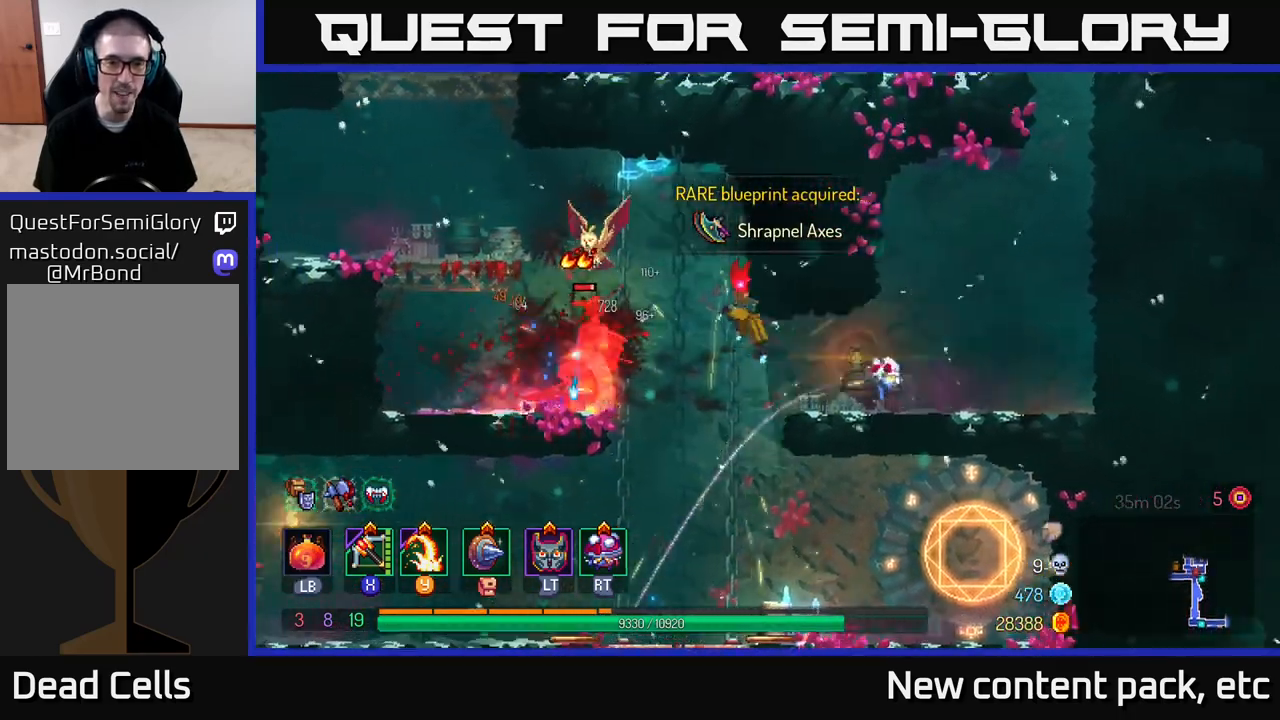
{"buttons": [], "left_stick": "left", "right_stick": "center", "events": [[300, "A", "down"], [417, "A", "up"]]}
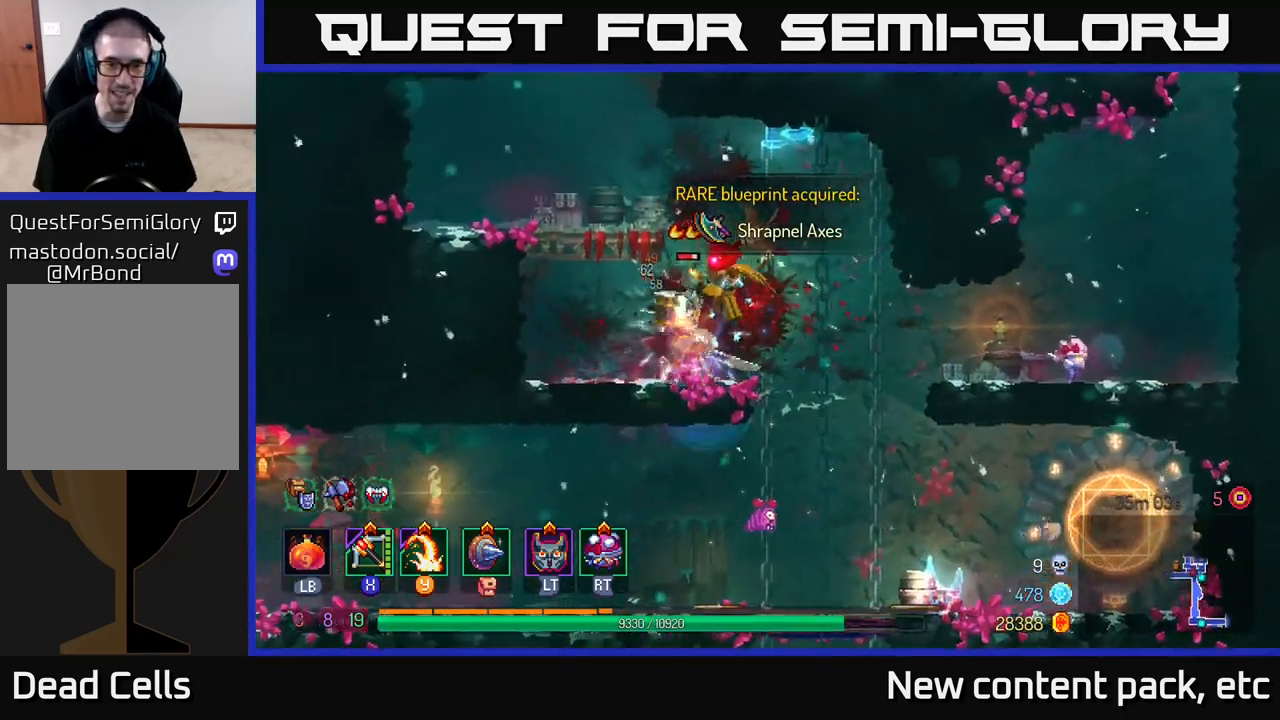
{"buttons": [], "left_stick": "center", "right_stick": "center", "events": [[33, "Y", "down"], [117, "Y", "up"], [150, "left_stick", "center"]]}
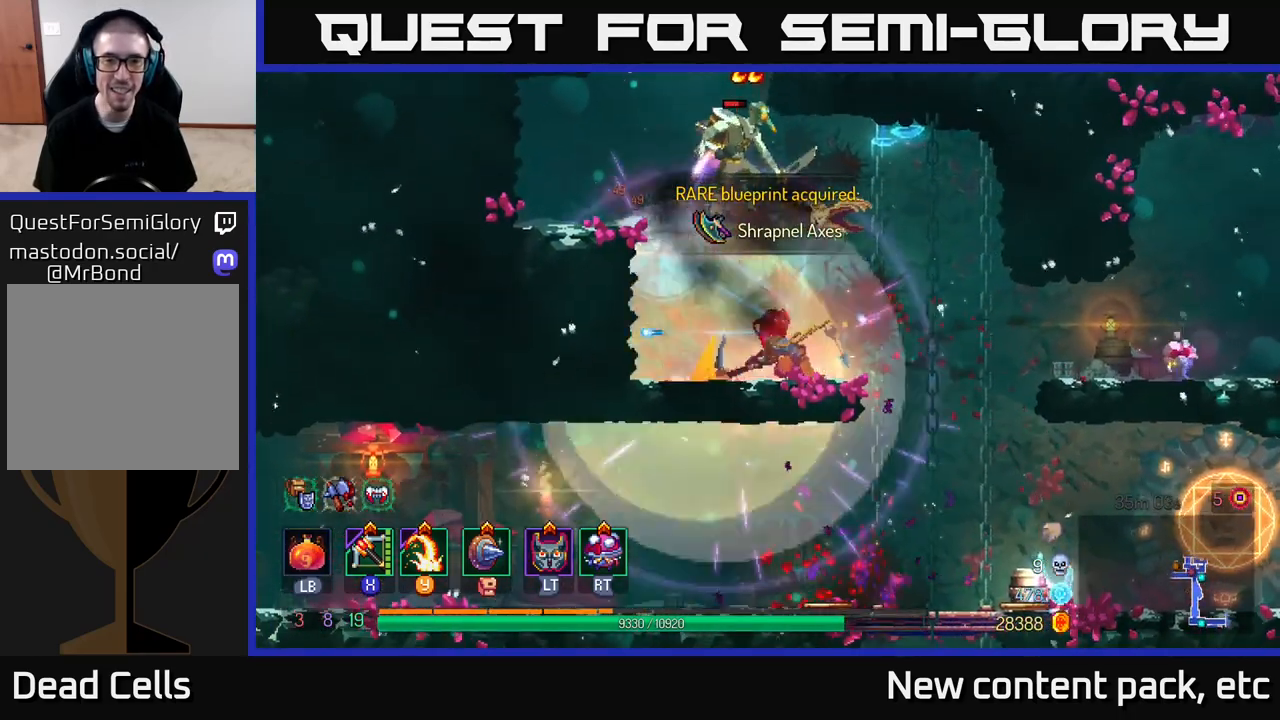
{"buttons": [], "left_stick": "right", "right_stick": "center", "events": [[67, "left_stick", "right"], [333, "A", "down"], [367, "A", "up"]]}
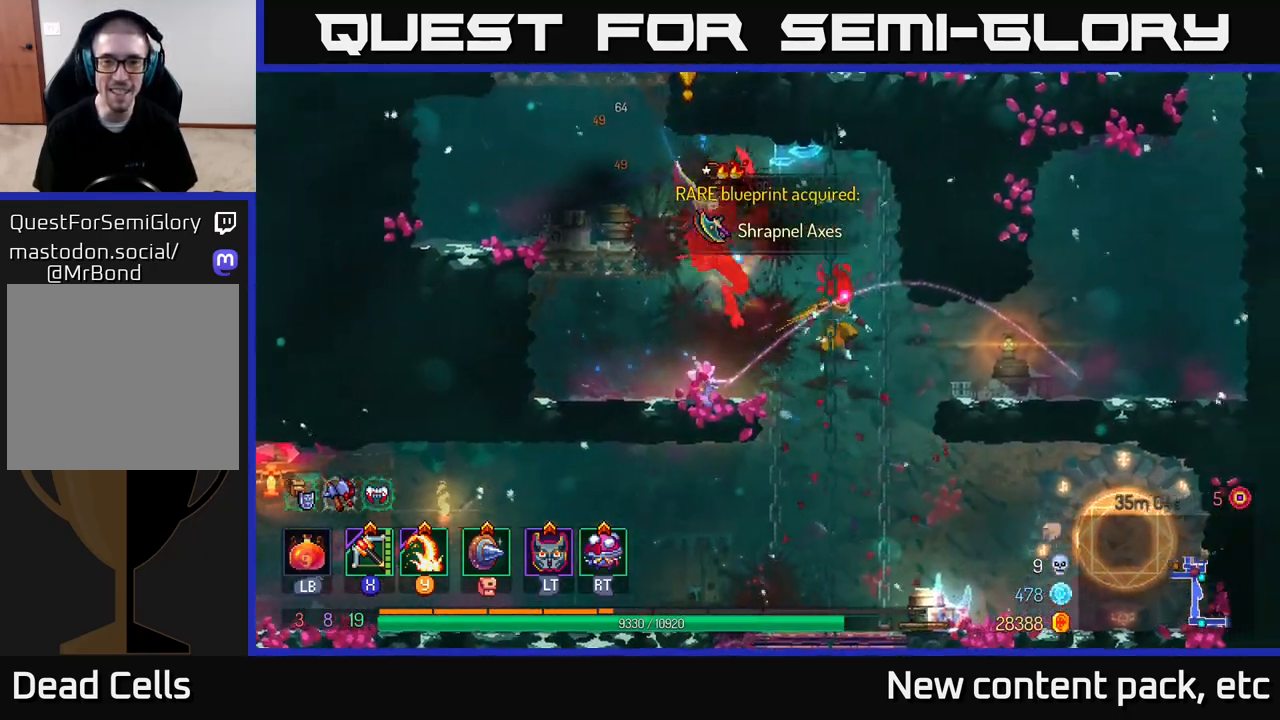
{"buttons": ["X"], "left_stick": "left", "right_stick": "center", "events": [[183, "A", "down"], [317, "A", "up"], [417, "left_stick", "left"], [500, "X", "down"]]}
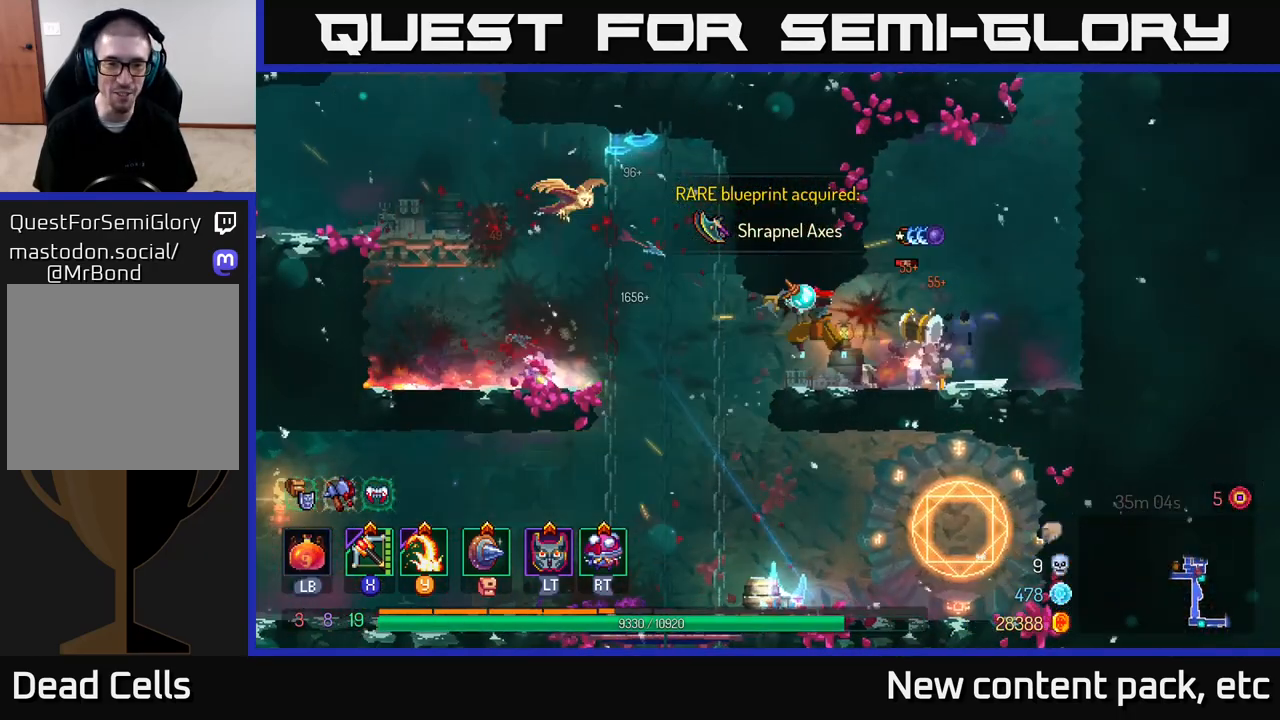
{"buttons": [], "left_stick": "right", "right_stick": "center", "events": [[100, "X", "up"], [167, "left_stick", "center"], [283, "left_stick", "right"]]}
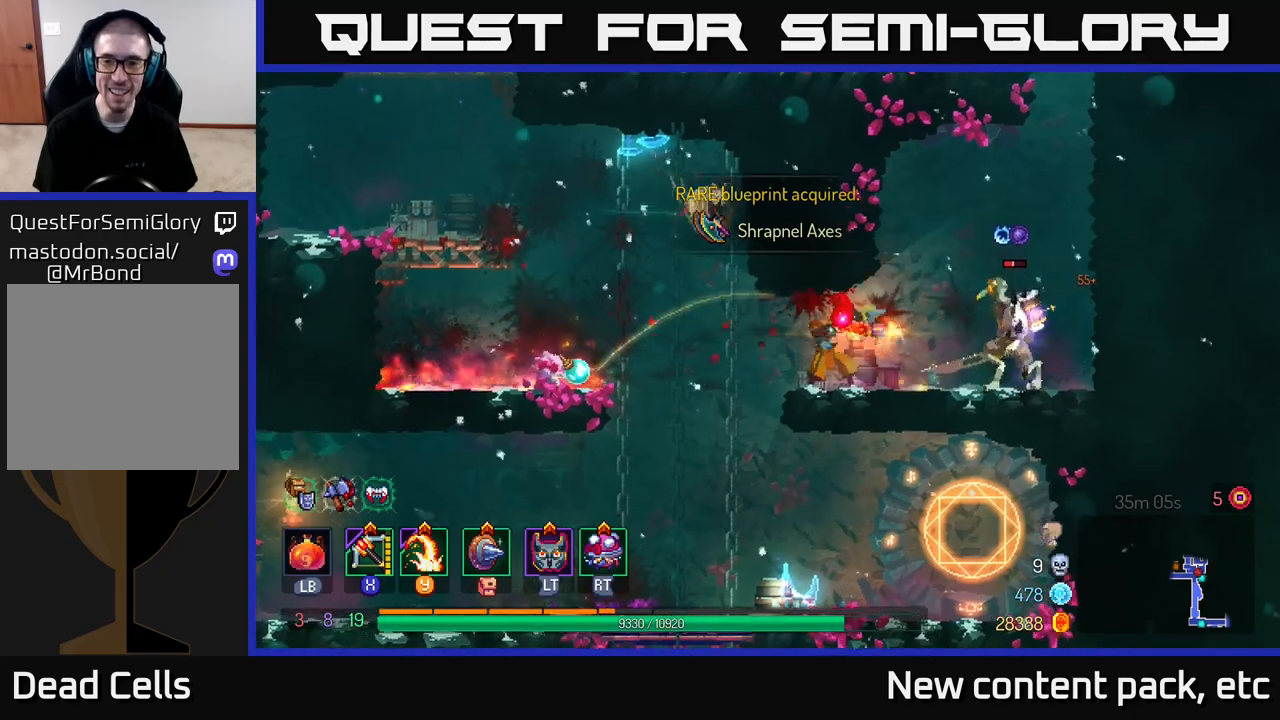
{"buttons": [], "left_stick": "right", "right_stick": "center", "events": [[67, "left_stick", "center"], [150, "left_stick", "right"], [417, "Y", "down"], [483, "Y", "up"]]}
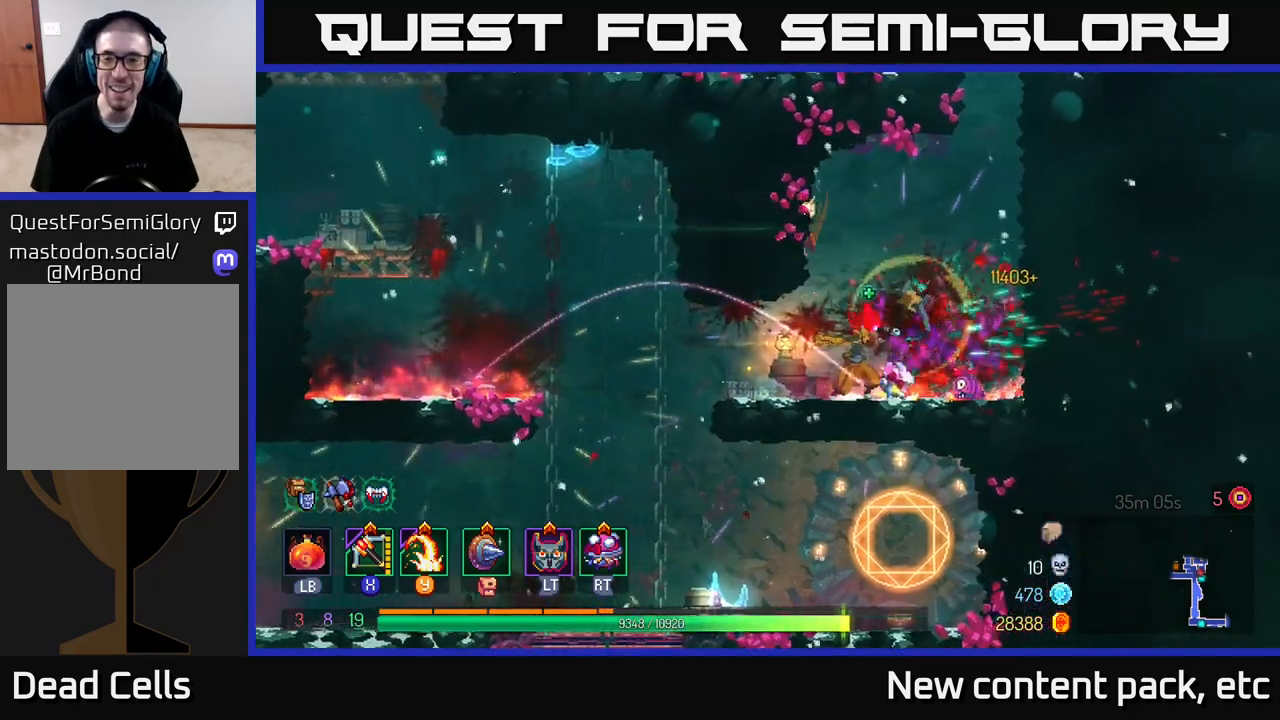
{"buttons": [], "left_stick": "right", "right_stick": "center", "events": [[150, "left_stick", "center"], [383, "left_stick", "right"]]}
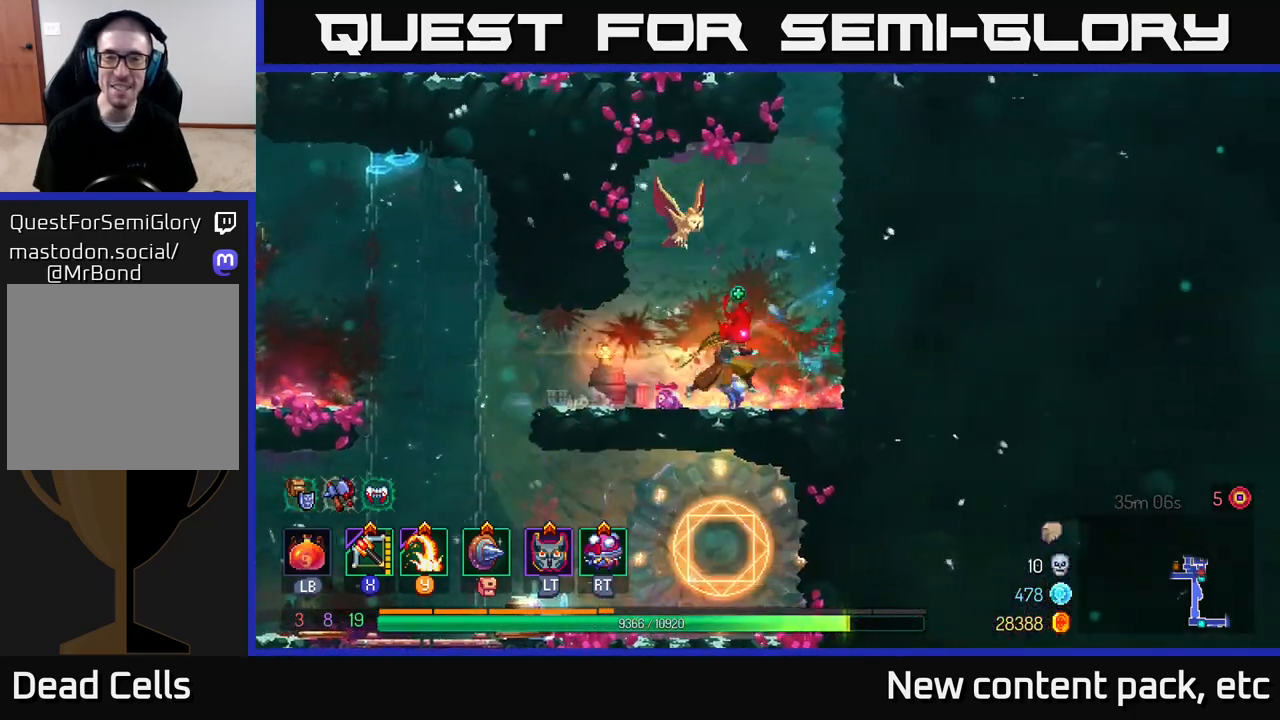
{"buttons": [], "left_stick": "right", "right_stick": "center", "events": [[17, "A", "down"], [150, "A", "up"]]}
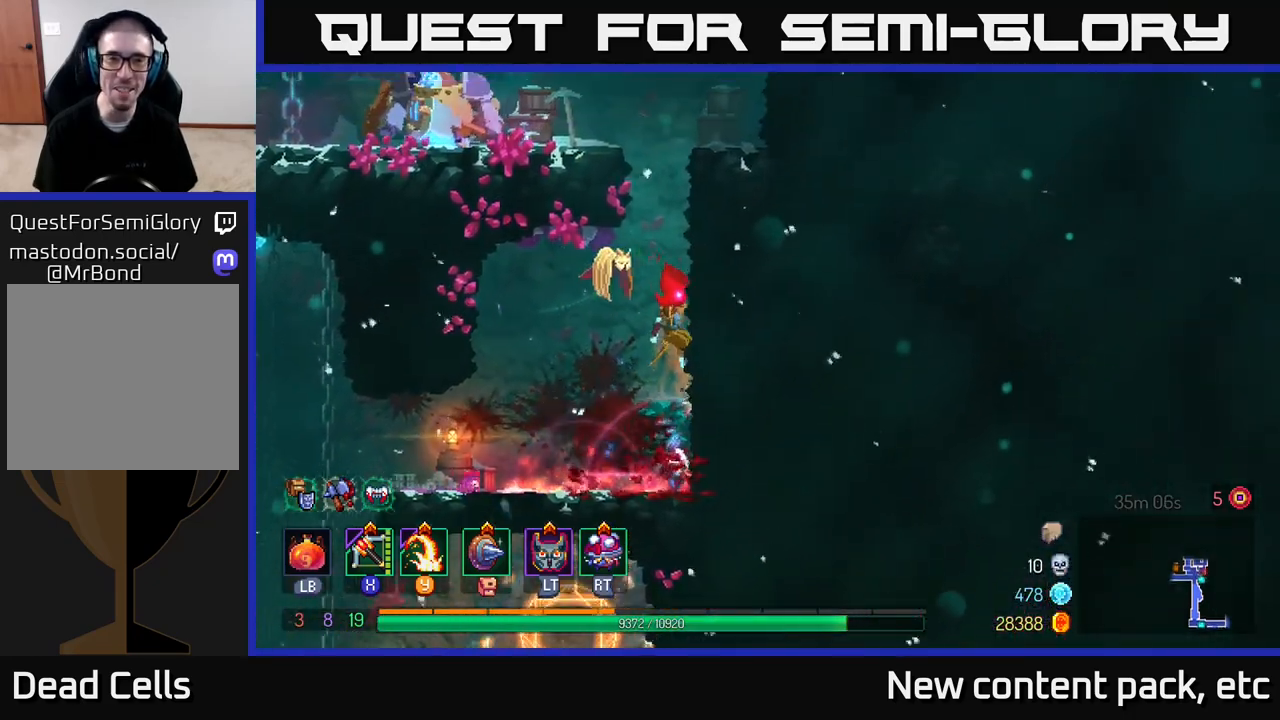
{"buttons": ["A"], "left_stick": "left", "right_stick": "center", "events": [[300, "A", "down"], [367, "left_stick", "up-left"], [400, "A", "up"], [417, "left_stick", "left"], [483, "A", "down"]]}
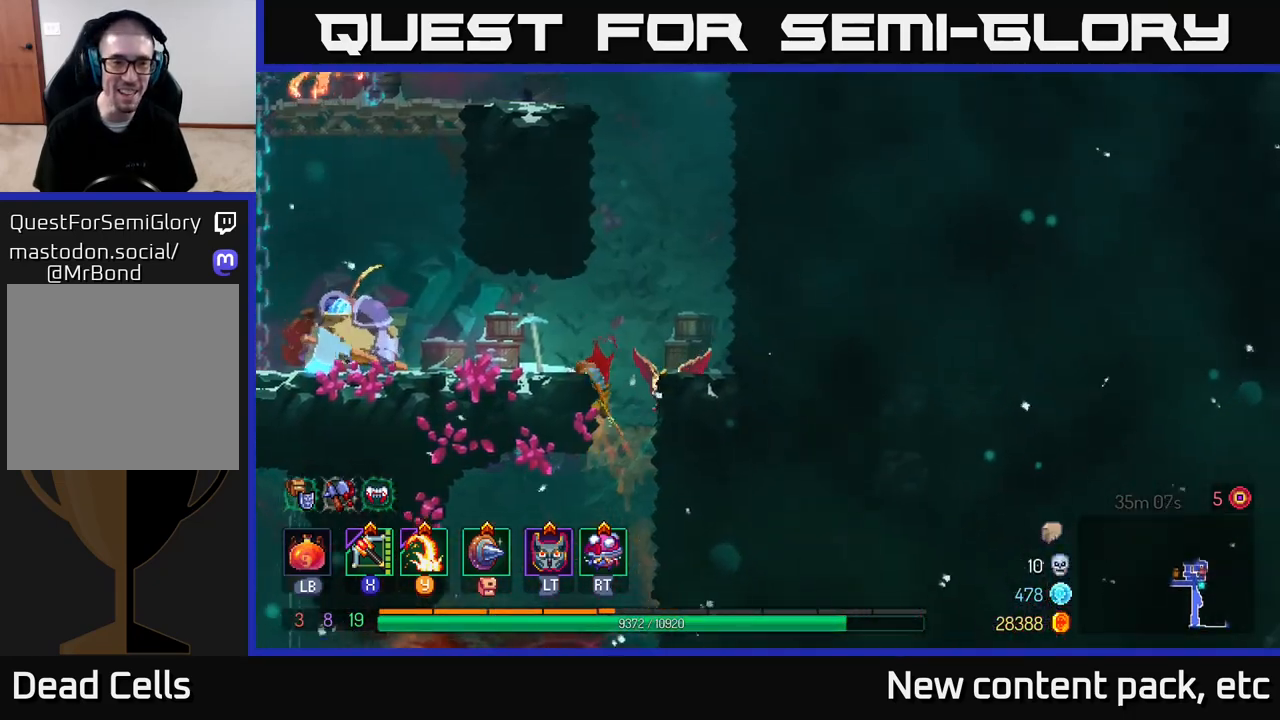
{"buttons": [], "left_stick": "left", "right_stick": "center", "events": [[100, "A", "up"]]}
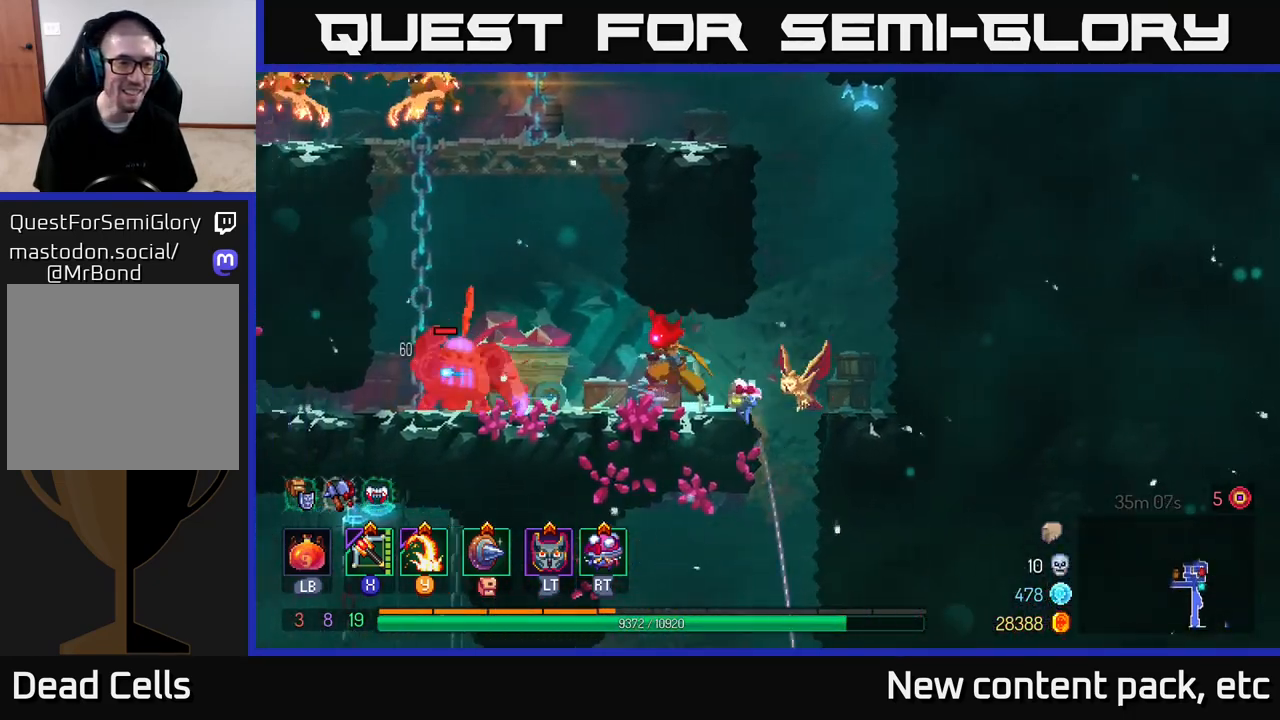
{"buttons": [], "left_stick": "center", "right_stick": "center", "events": [[200, "X", "down"], [283, "X", "up"], [450, "left_stick", "center"]]}
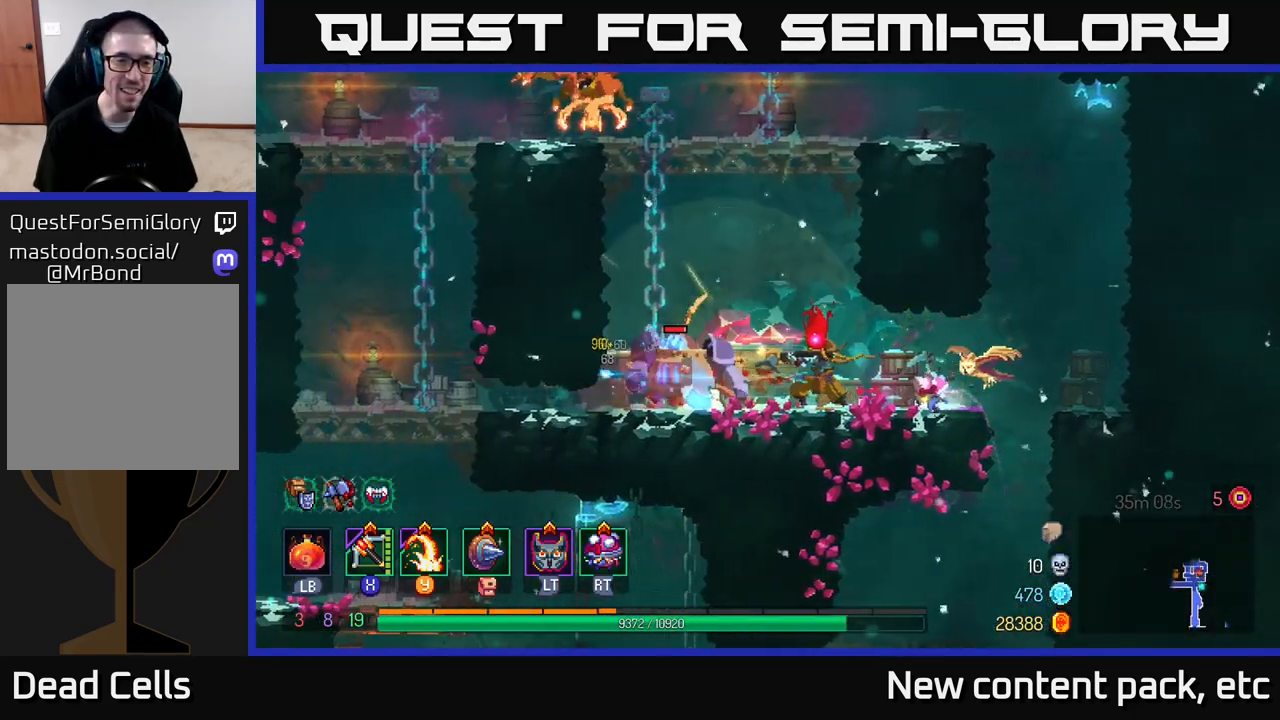
{"buttons": [], "left_stick": "left", "right_stick": "center", "events": [[350, "left_stick", "left"]]}
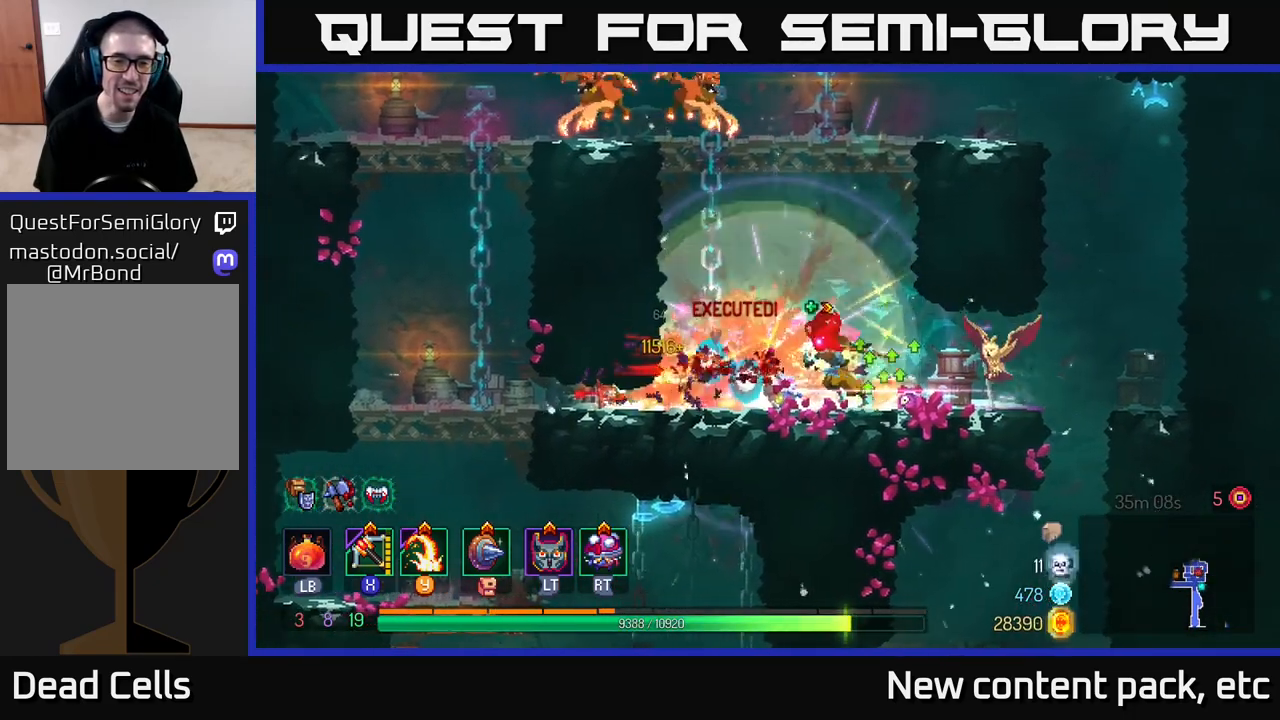
{"buttons": [], "left_stick": "center", "right_stick": "center", "events": [[33, "Y", "down"], [100, "Y", "up"], [250, "left_stick", "center"]]}
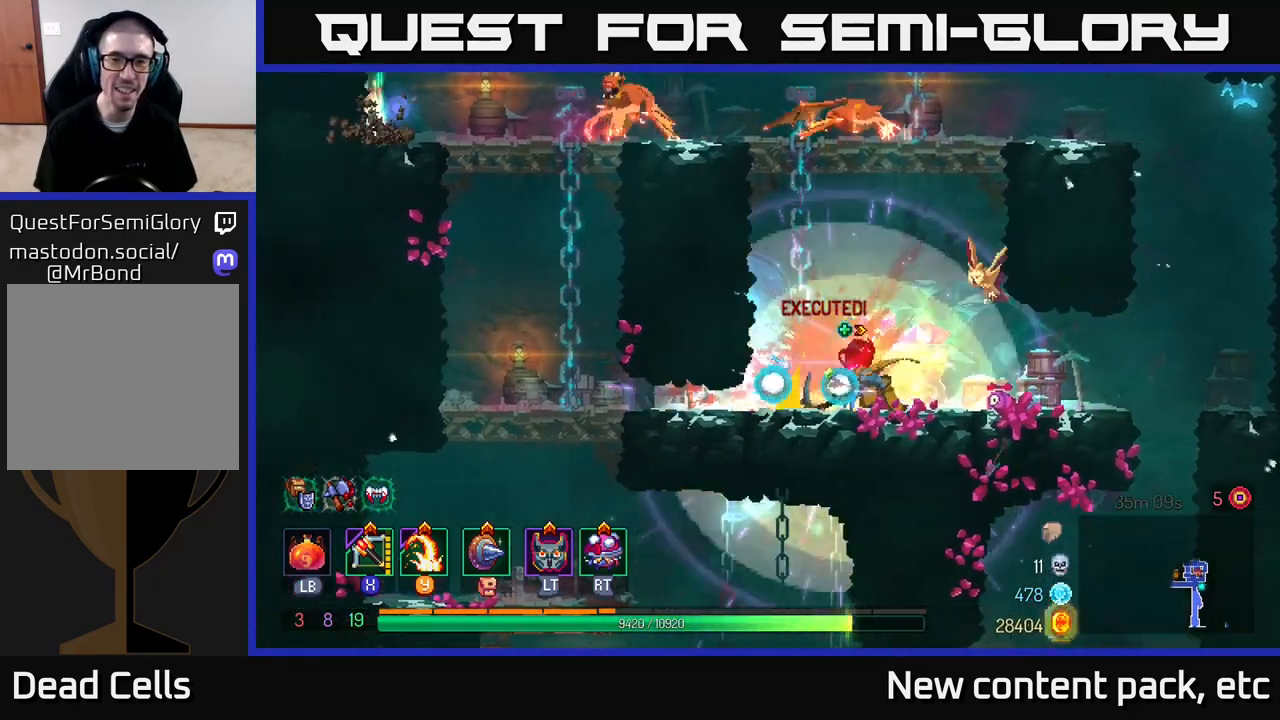
{"buttons": ["A"], "left_stick": "up", "right_stick": "center", "events": [[50, "left_stick", "left"], [100, "A", "down"], [133, "left_stick", "up-left"], [217, "A", "up"], [400, "left_stick", "up"], [417, "A", "down"]]}
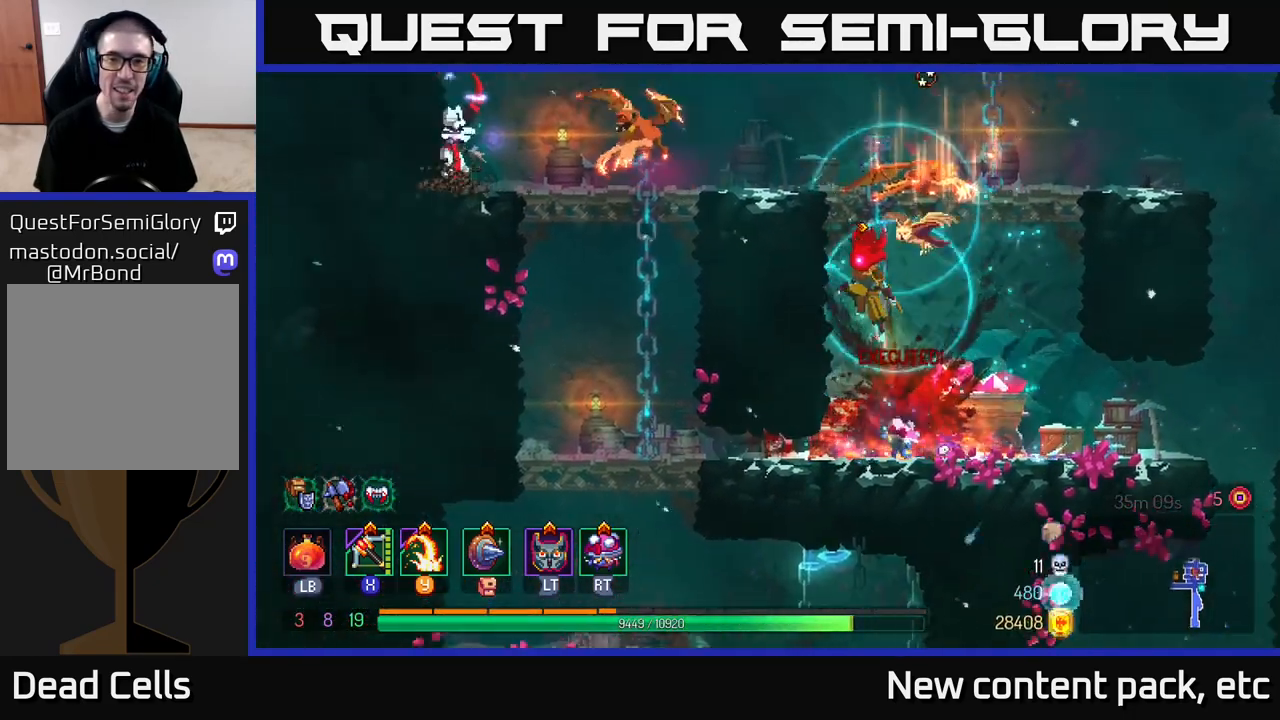
{"buttons": [], "left_stick": "center", "right_stick": "center", "events": [[33, "A", "up"], [83, "A", "down"], [117, "left_stick", "up-right"], [183, "A", "up"], [217, "Y", "down"], [317, "Y", "up"], [500, "left_stick", "center"]]}
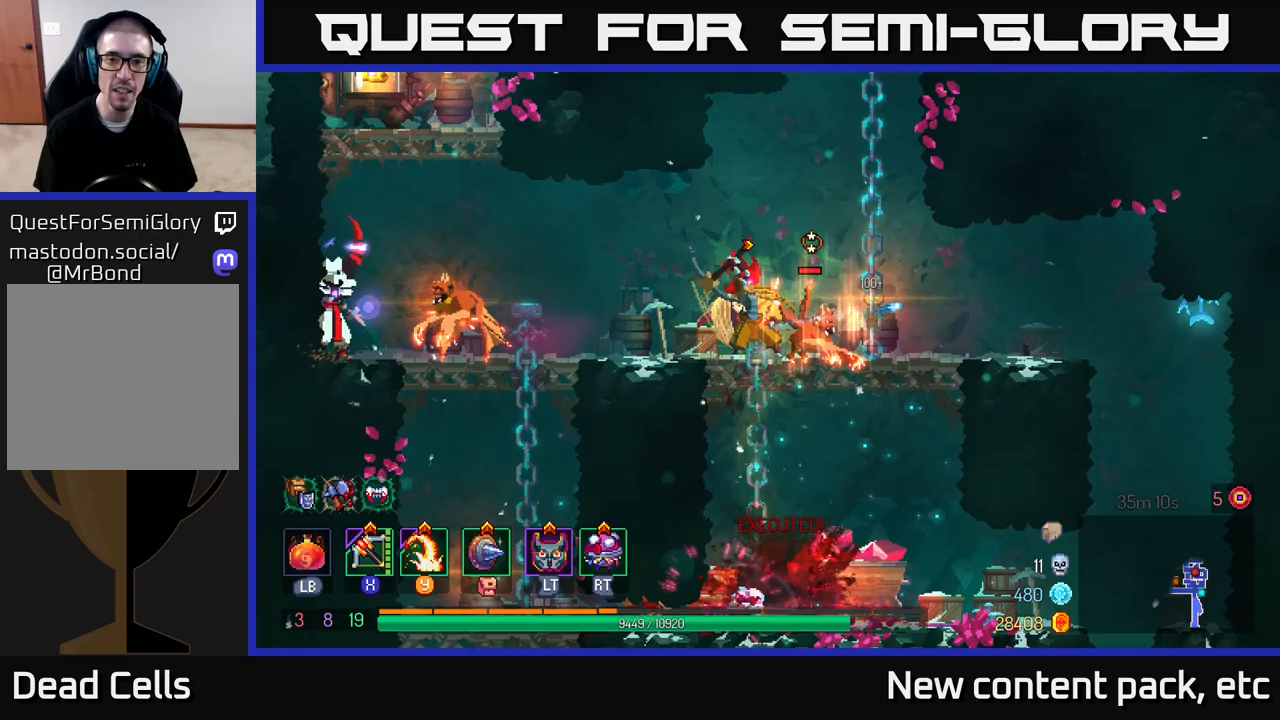
{"buttons": [], "left_stick": "left", "right_stick": "center", "events": [[250, "left_stick", "left"], [283, "X", "down"], [417, "X", "up"]]}
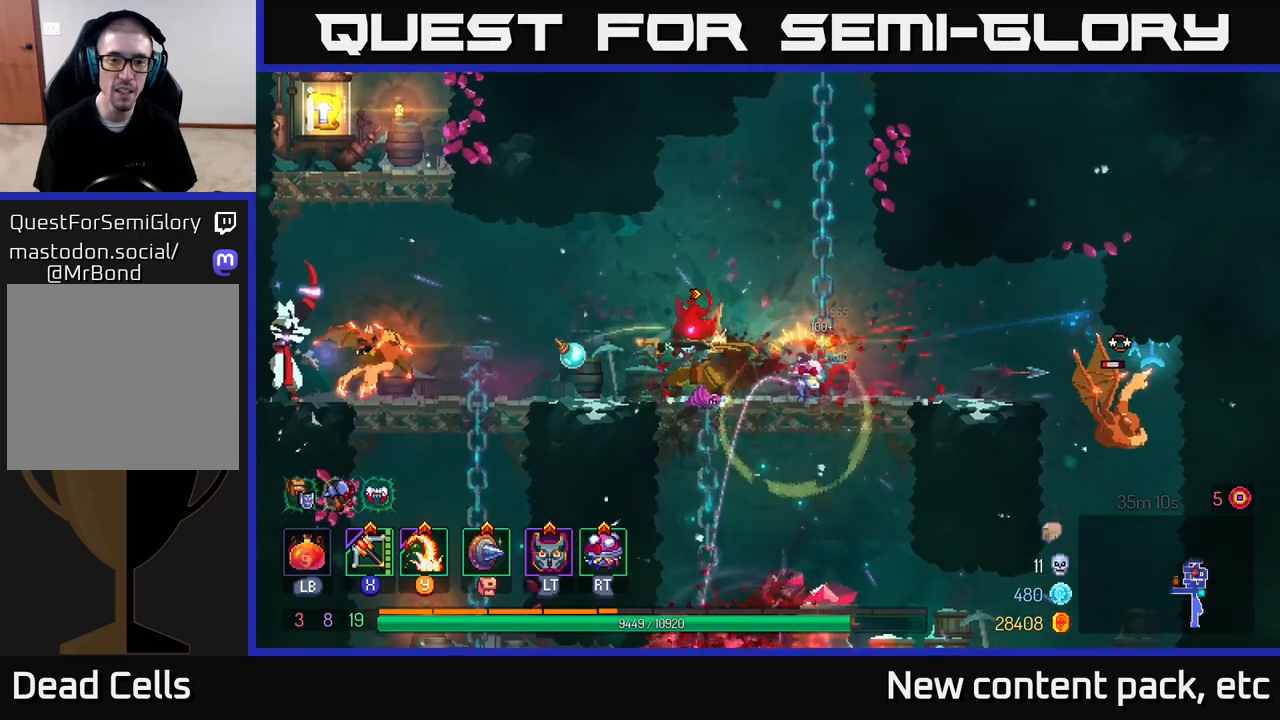
{"buttons": [], "left_stick": "left", "right_stick": "center", "events": []}
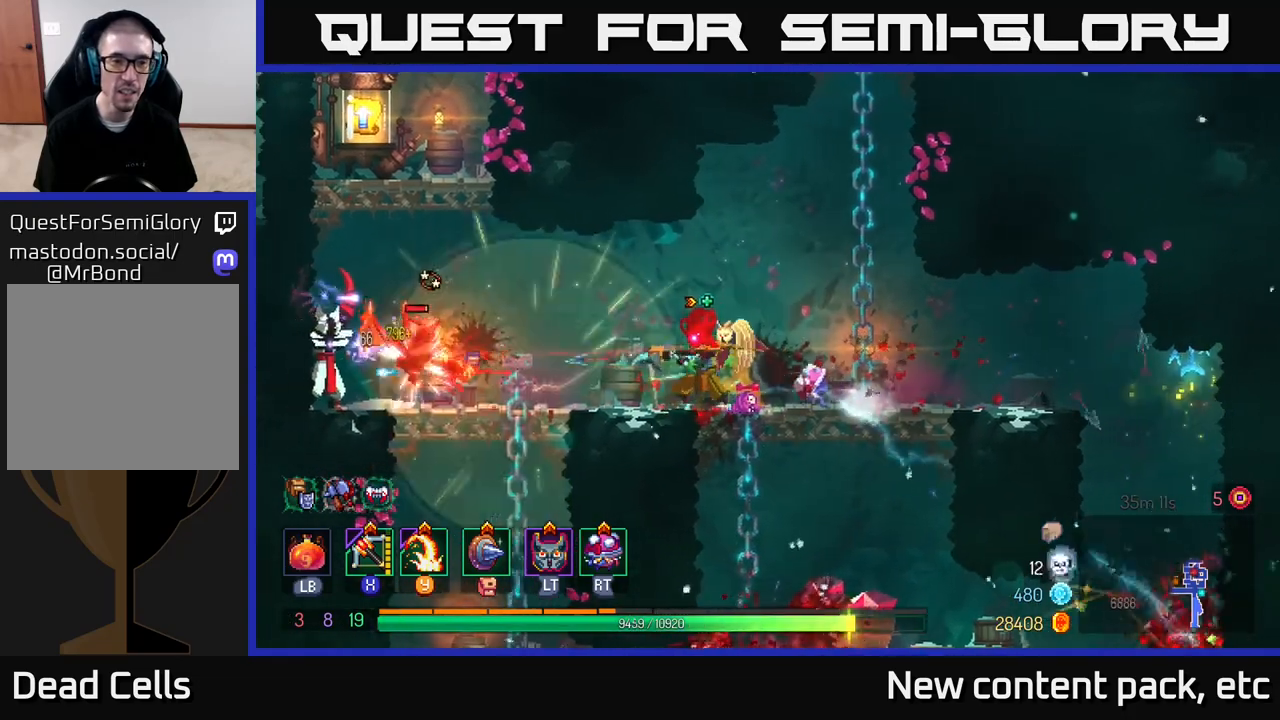
{"buttons": [], "left_stick": "center", "right_stick": "center", "events": [[133, "X", "down"], [233, "X", "up"], [300, "left_stick", "center"]]}
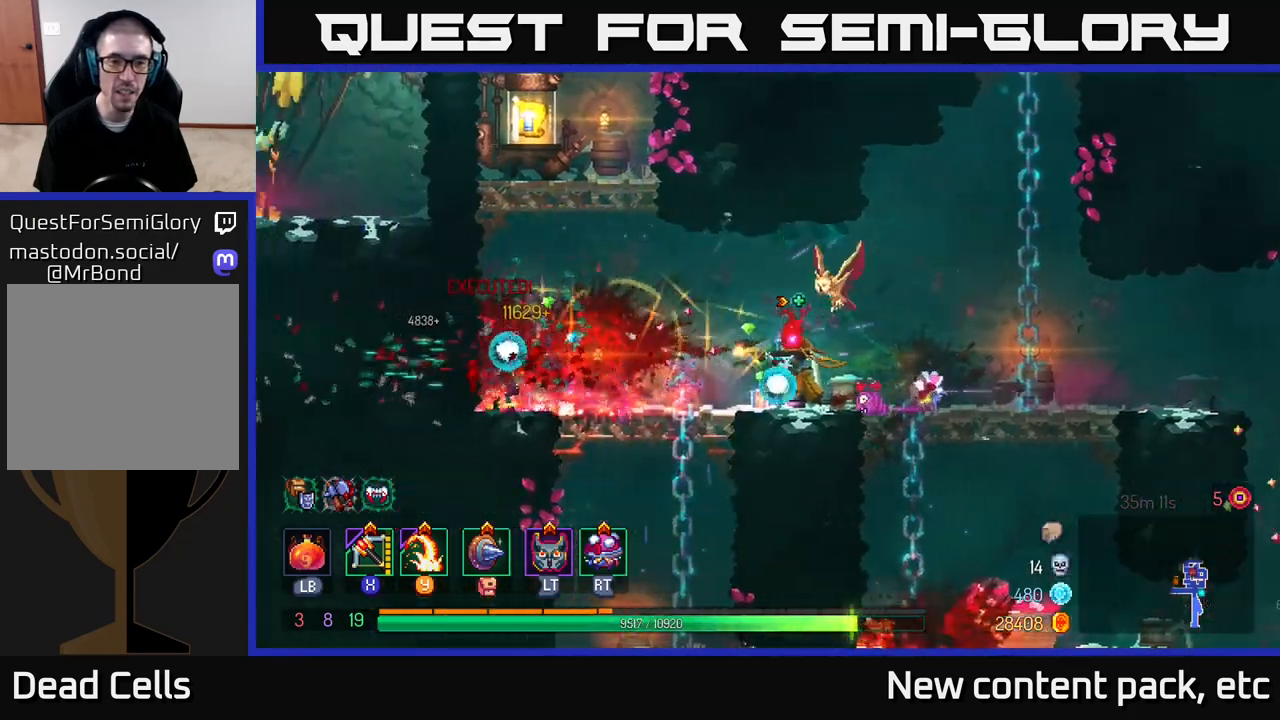
{"buttons": [], "left_stick": "right", "right_stick": "center", "events": [[17, "left_stick", "left"], [300, "left_stick", "right"]]}
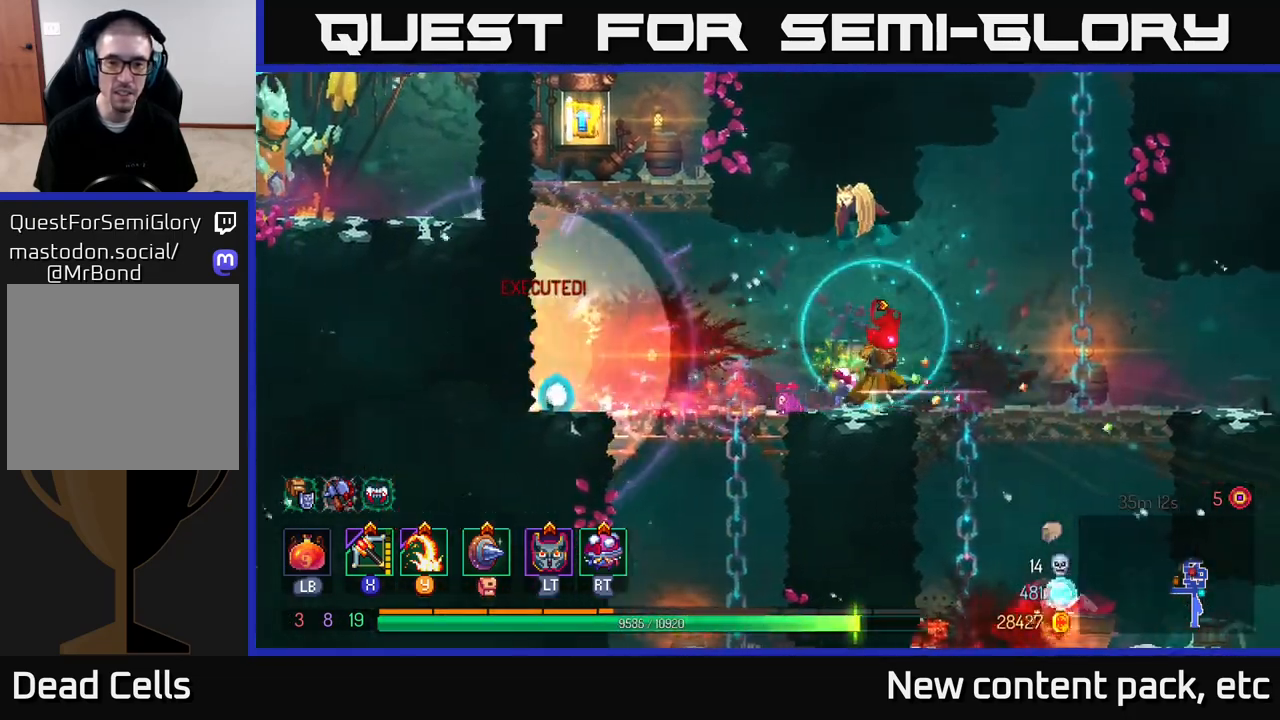
{"buttons": [], "left_stick": "right", "right_stick": "center", "events": []}
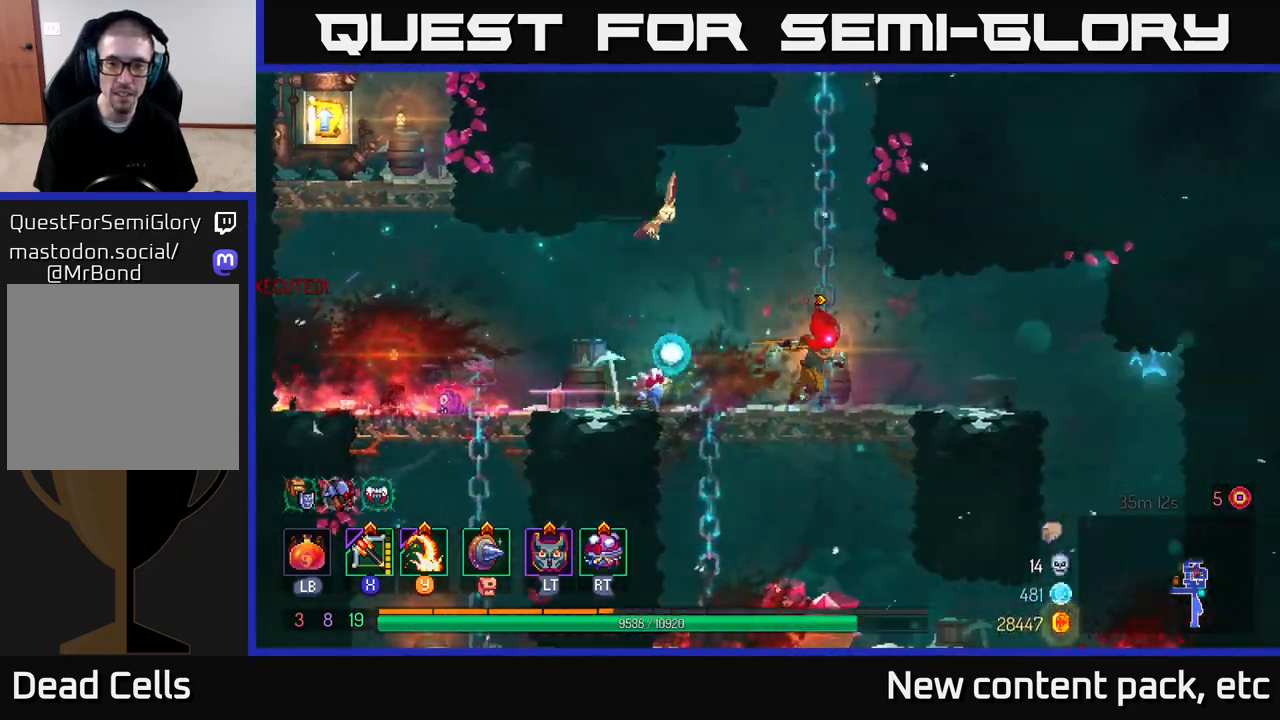
{"buttons": [], "left_stick": "center", "right_stick": "down", "events": [[117, "right_stick", "down"], [333, "left_stick", "center"]]}